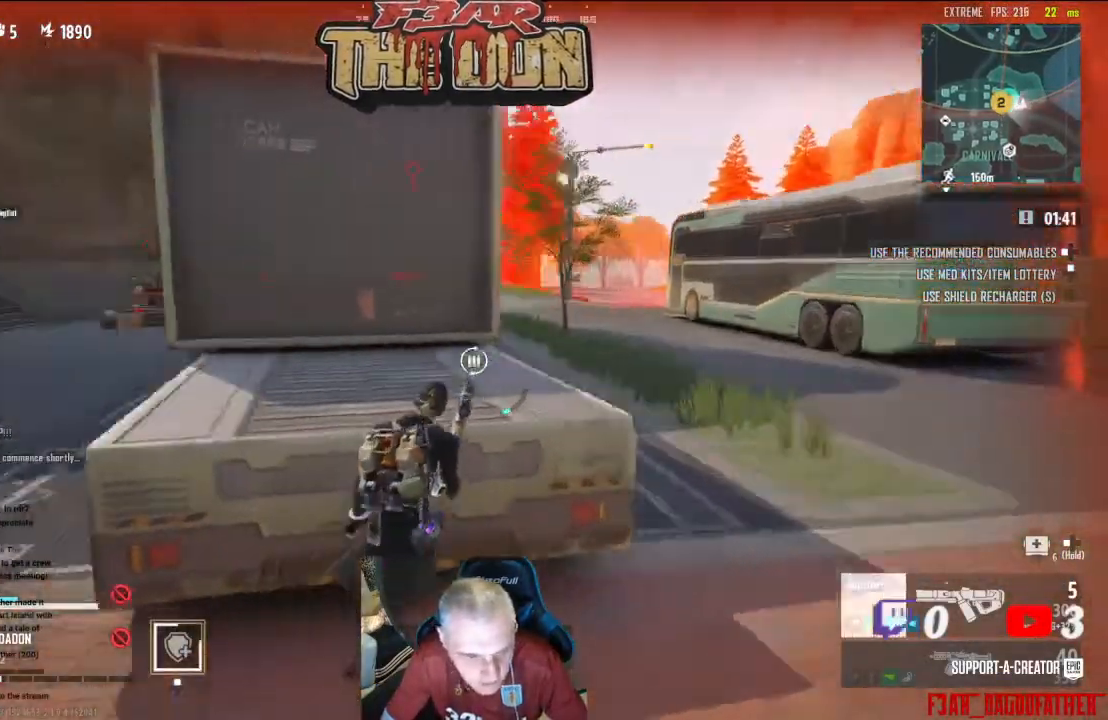
Gameplay with a controller (Xbox layout); each line is a JSON object with the inputs held at the frame after it. "events" lists button and stick changes between this image and that frame as [ms after this image, input, new state], when the widget could be followed in between.
{"buttons": [], "left_stick": "right", "right_stick": "center", "events": [[67, "left_stick", "center"], [133, "left_stick", "left"], [167, "right_stick", "center"], [400, "left_stick", "center"], [467, "left_stick", "right"]]}
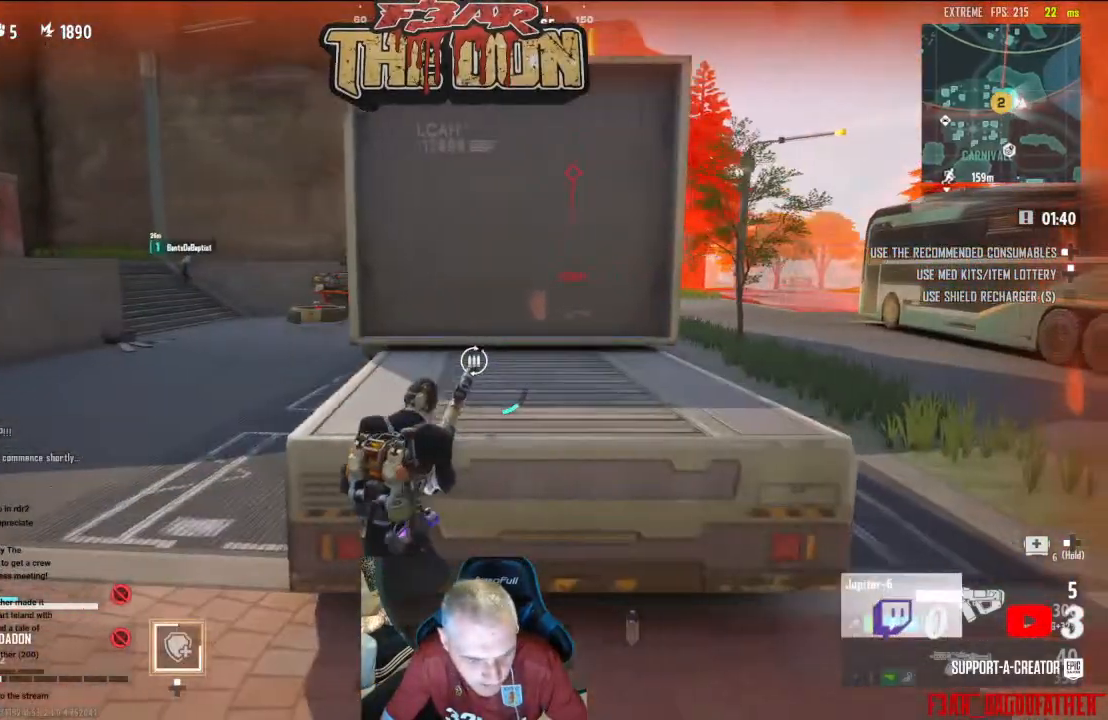
{"buttons": [], "left_stick": "up-left", "right_stick": "center", "events": [[267, "left_stick", "center"], [333, "left_stick", "left"], [467, "left_stick", "up-left"]]}
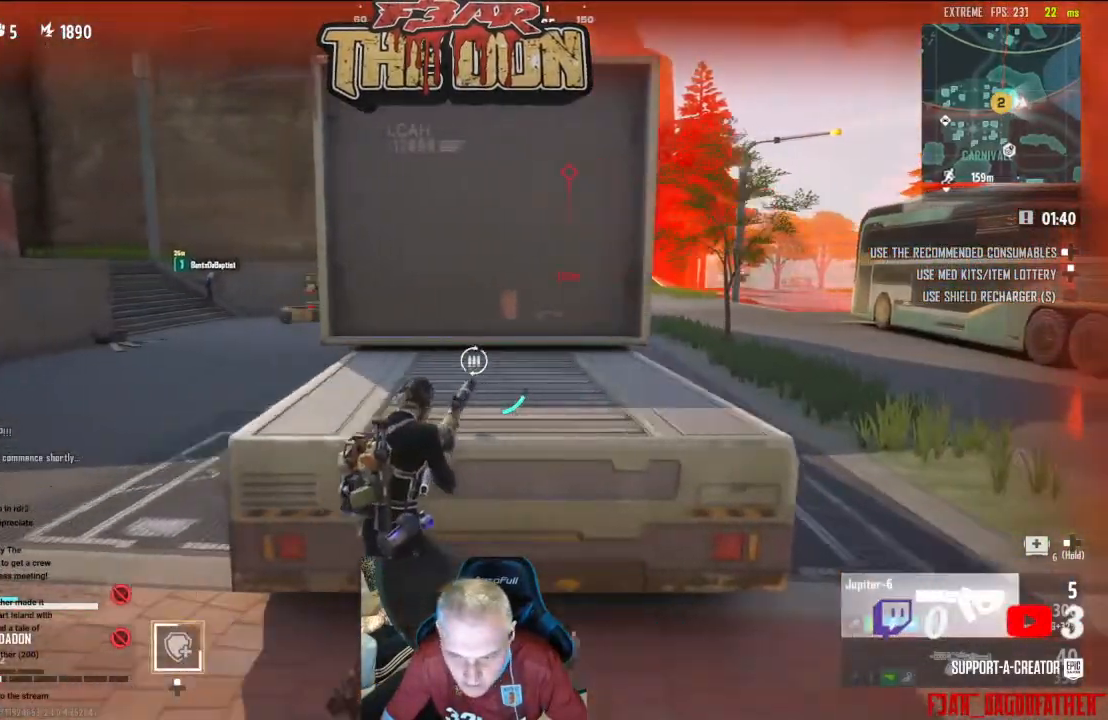
{"buttons": [], "left_stick": "left", "right_stick": "center", "events": [[67, "left_stick", "up-right"], [333, "left_stick", "left"]]}
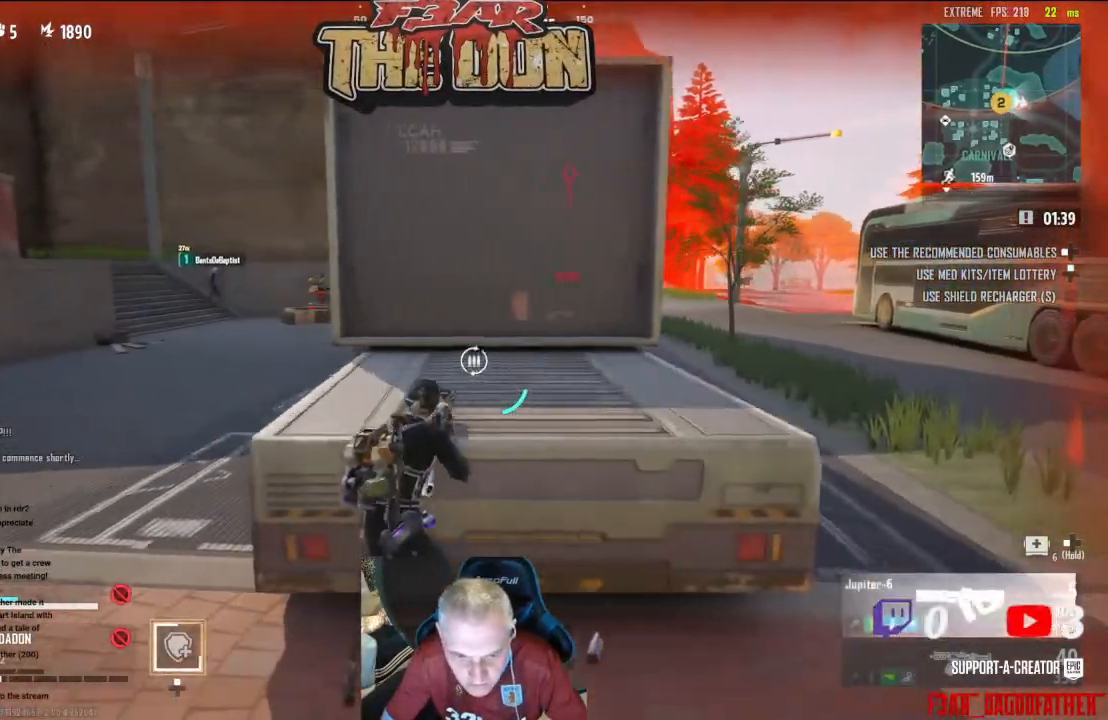
{"buttons": ["DPAD_UP"], "left_stick": "center", "right_stick": "center", "events": [[67, "left_stick", "center"], [267, "DPAD_UP", "down"]]}
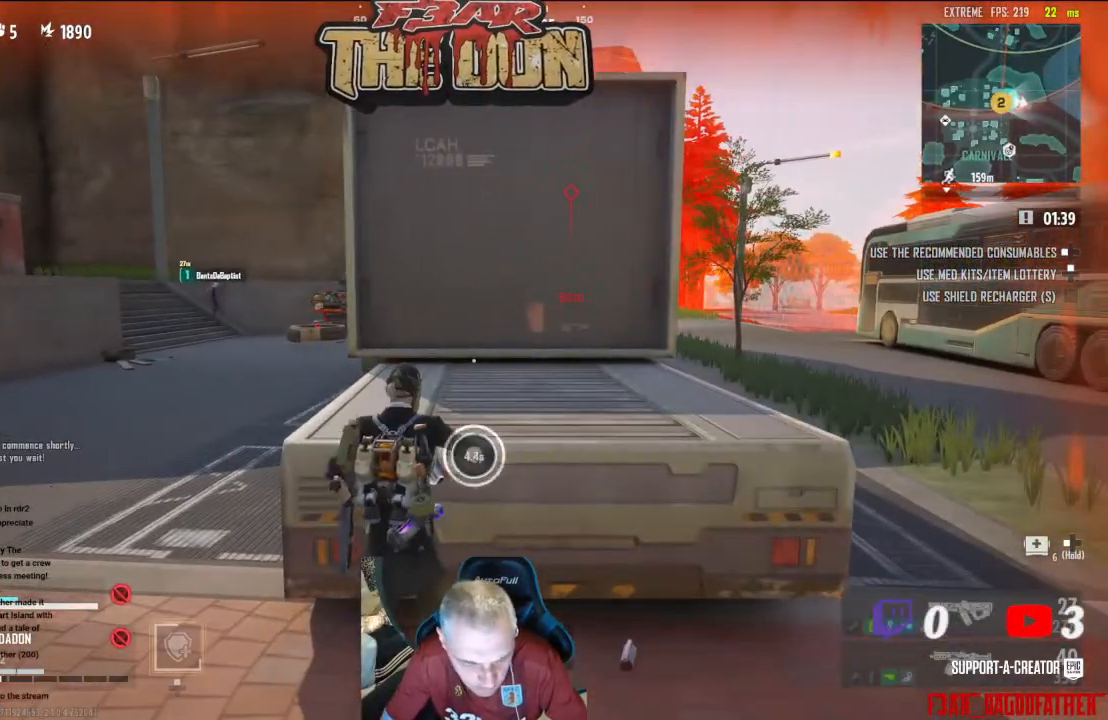
{"buttons": ["DPAD_UP"], "left_stick": "center", "right_stick": "center", "events": []}
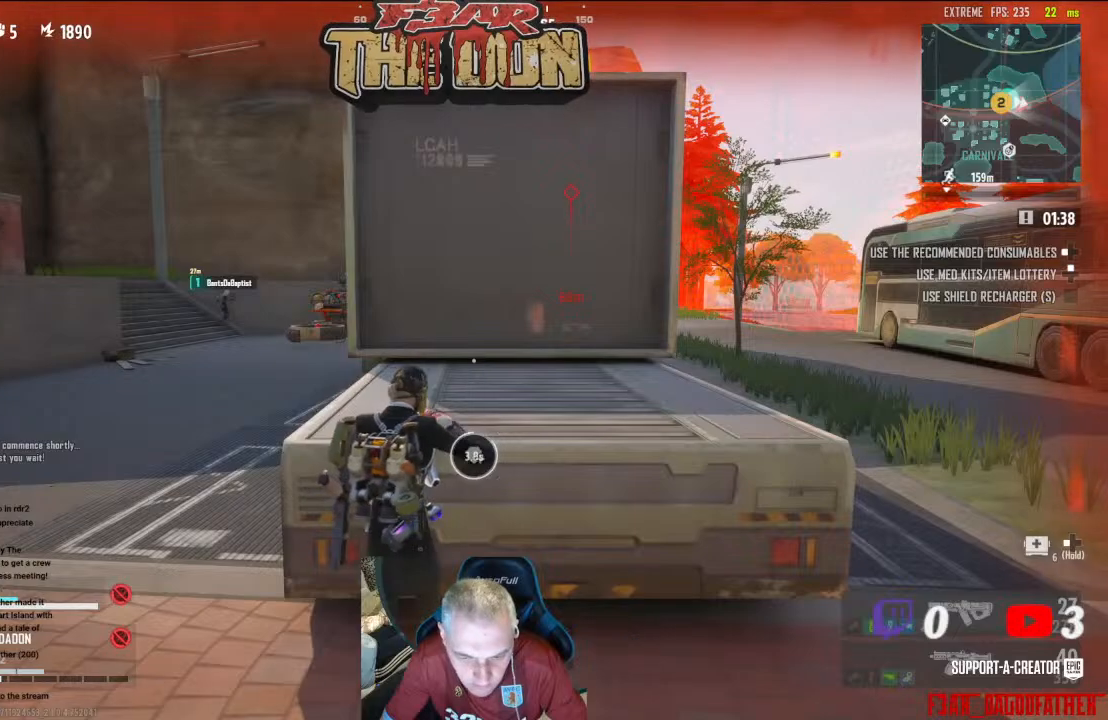
{"buttons": ["DPAD_UP"], "left_stick": "center", "right_stick": "center", "events": []}
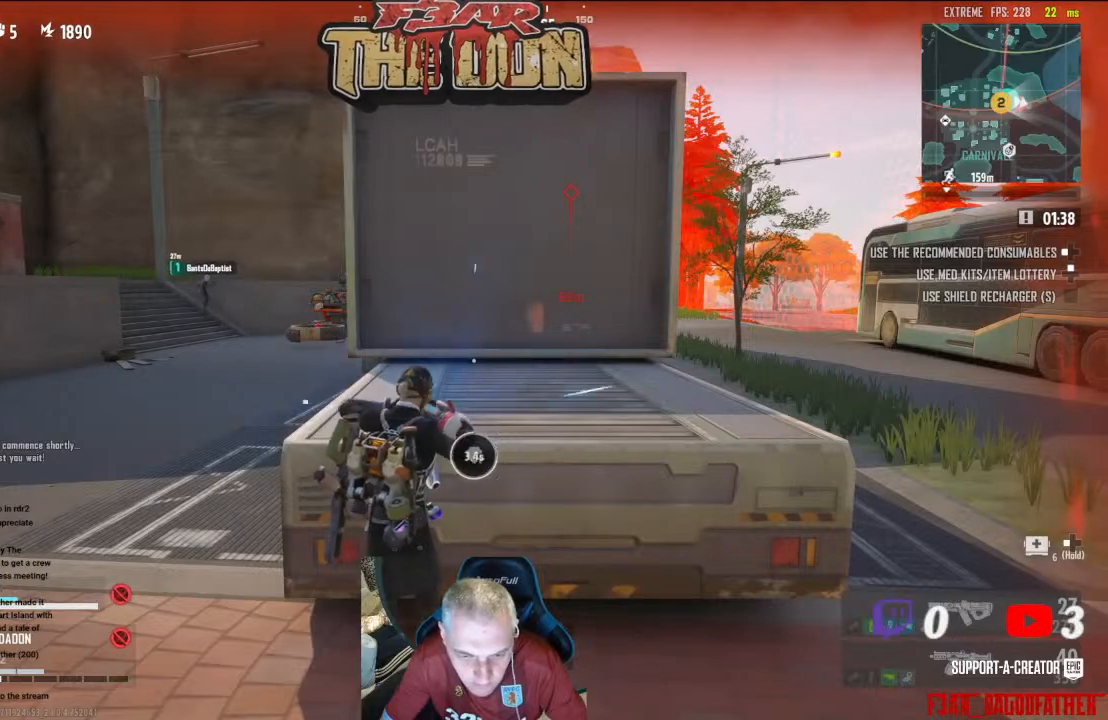
{"buttons": [], "left_stick": "right", "right_stick": "center", "events": [[133, "DPAD_UP", "up"], [433, "left_stick", "right"]]}
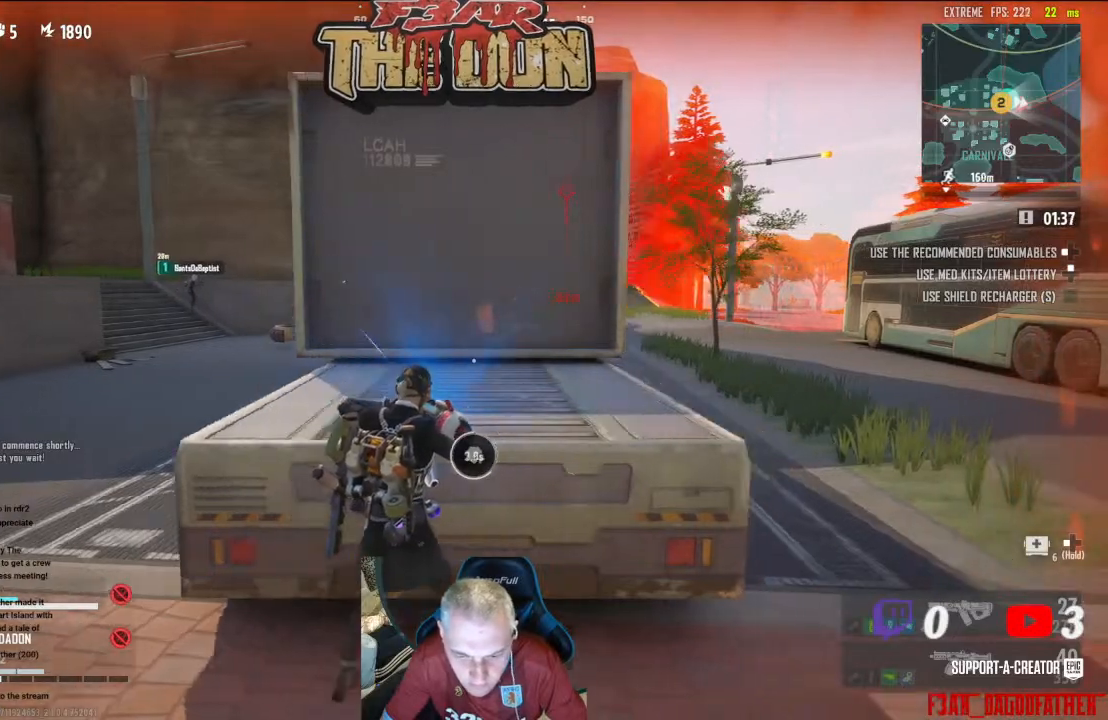
{"buttons": [], "left_stick": "up-right", "right_stick": "center", "events": [[167, "left_stick", "center"], [233, "left_stick", "left"], [433, "left_stick", "up-right"]]}
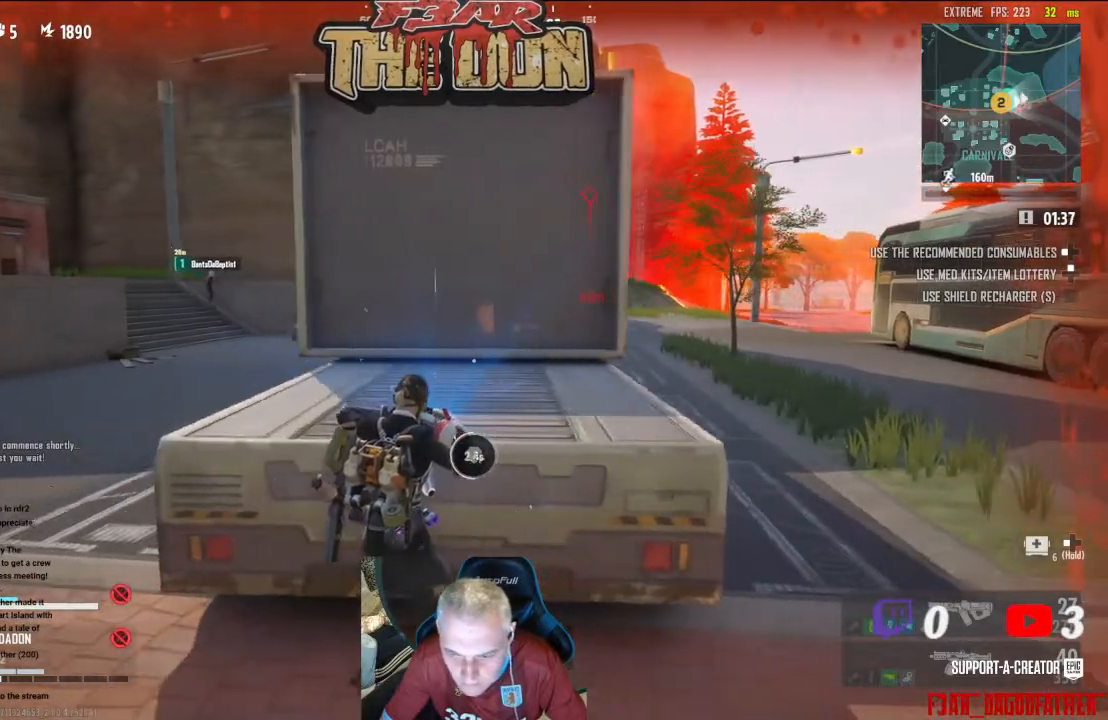
{"buttons": [], "left_stick": "right", "right_stick": "center", "events": [[200, "left_stick", "center"], [267, "left_stick", "left"], [467, "left_stick", "right"]]}
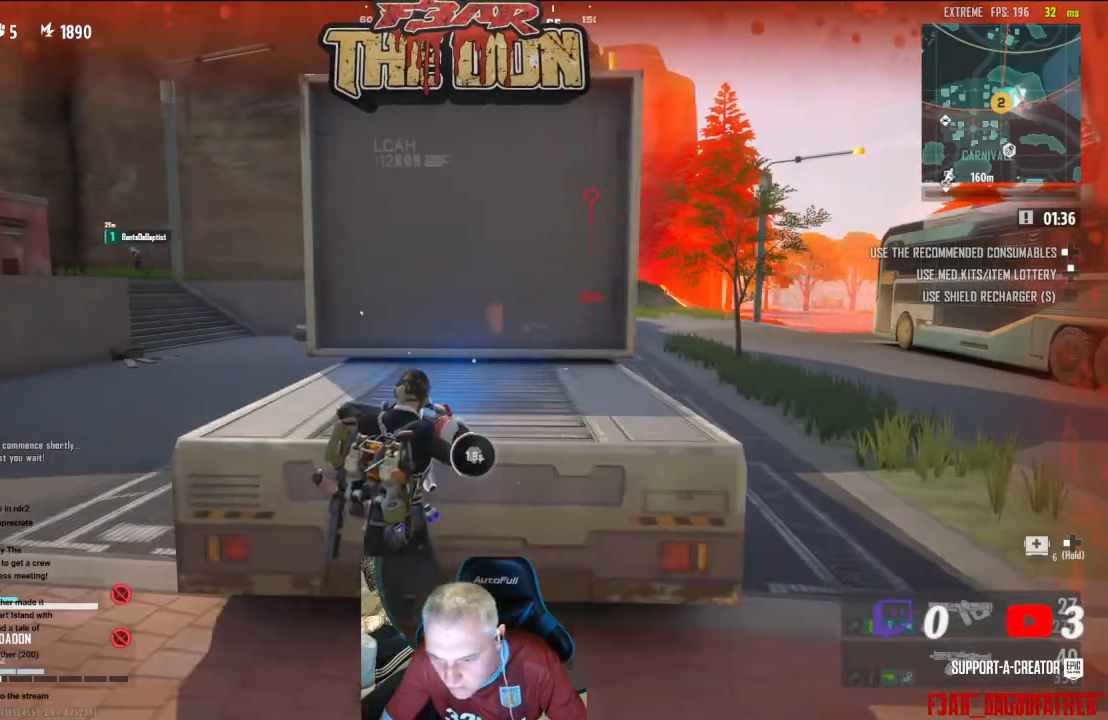
{"buttons": [], "left_stick": "center", "right_stick": "center", "events": [[233, "left_stick", "center"]]}
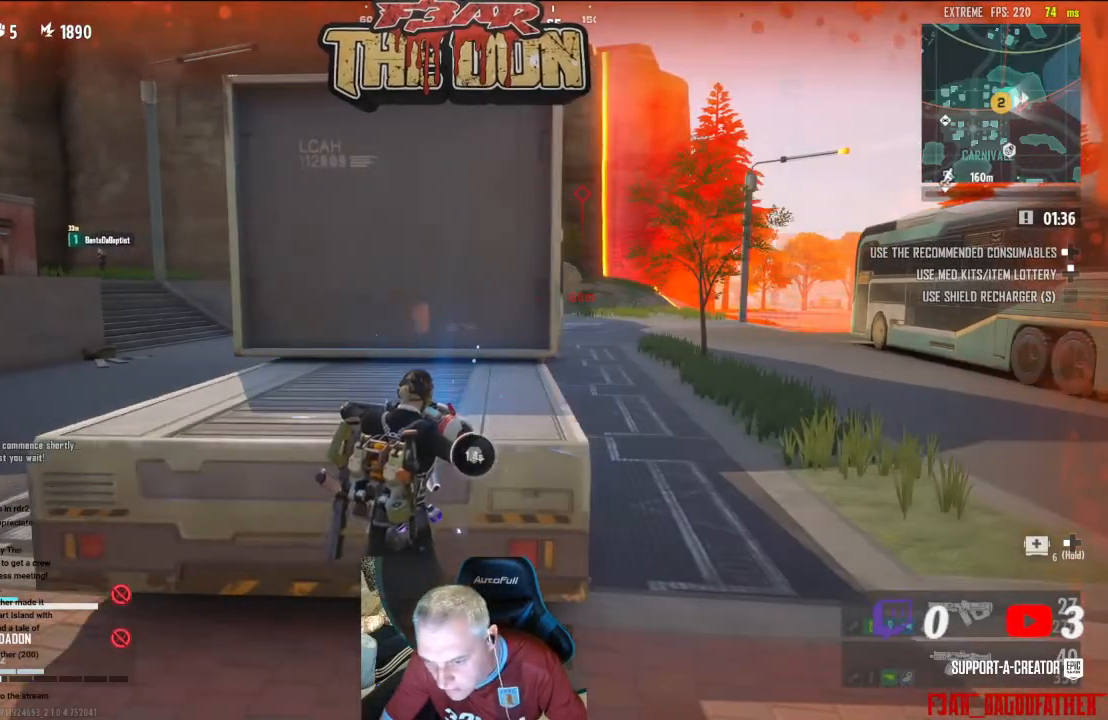
{"buttons": [], "left_stick": "center", "right_stick": "center", "events": []}
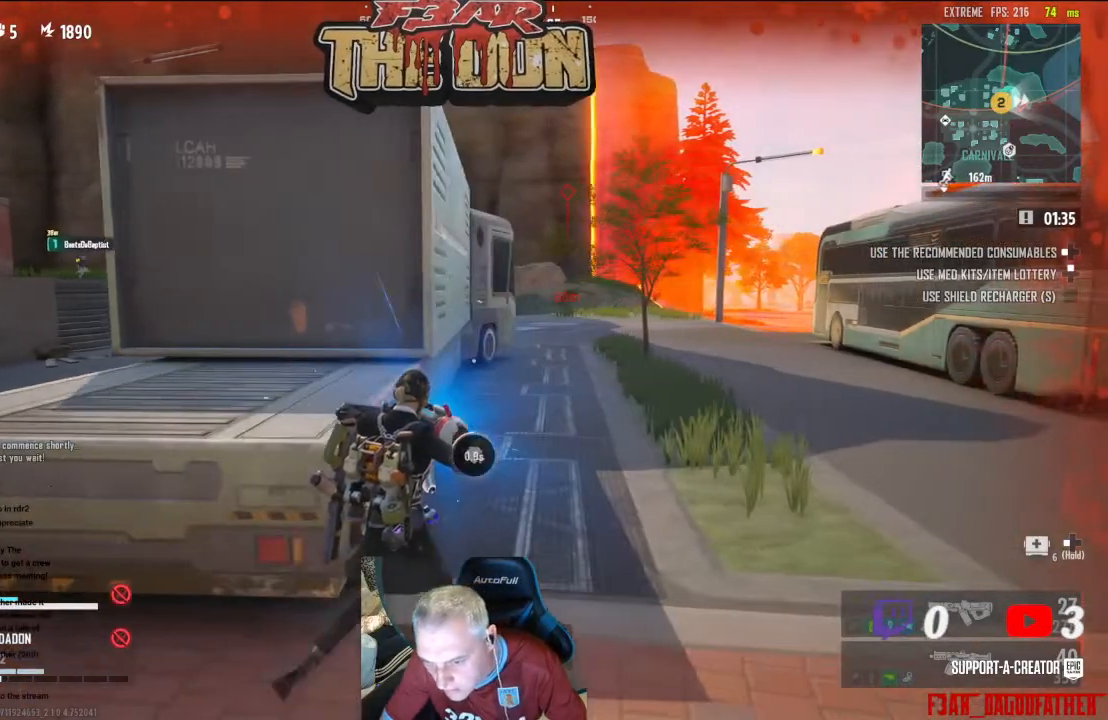
{"buttons": [], "left_stick": "center", "right_stick": "up-right", "events": [[300, "left_stick", "left"], [333, "right_stick", "up-right"], [433, "left_stick", "center"]]}
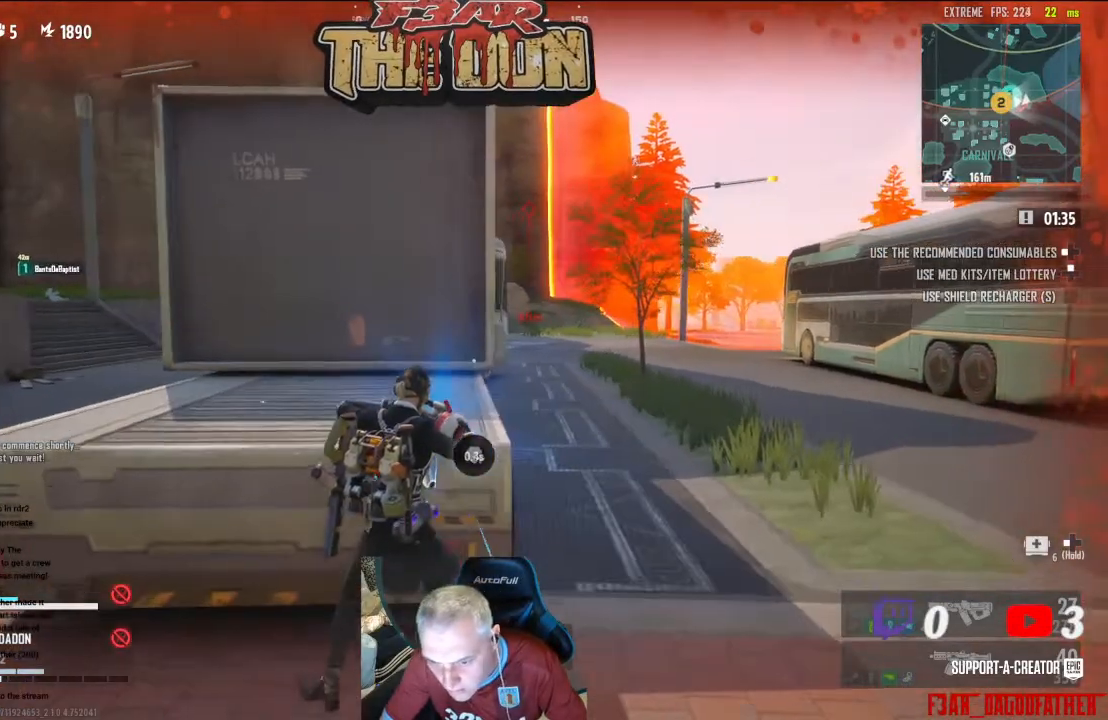
{"buttons": [], "left_stick": "right", "right_stick": "right", "events": [[33, "right_stick", "center"], [333, "left_stick", "right"], [400, "right_stick", "right"]]}
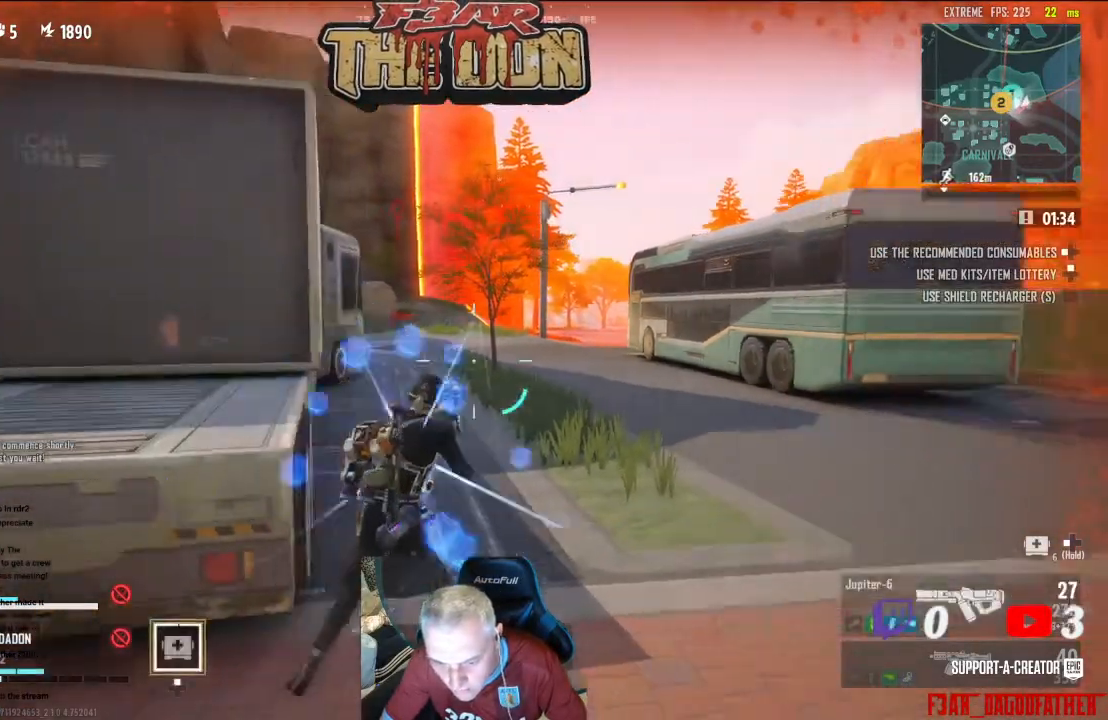
{"buttons": [], "left_stick": "up-right", "right_stick": "center", "events": [[33, "left_stick", "up-right"], [367, "L3", "down"], [400, "right_stick", "center"], [500, "L3", "up"]]}
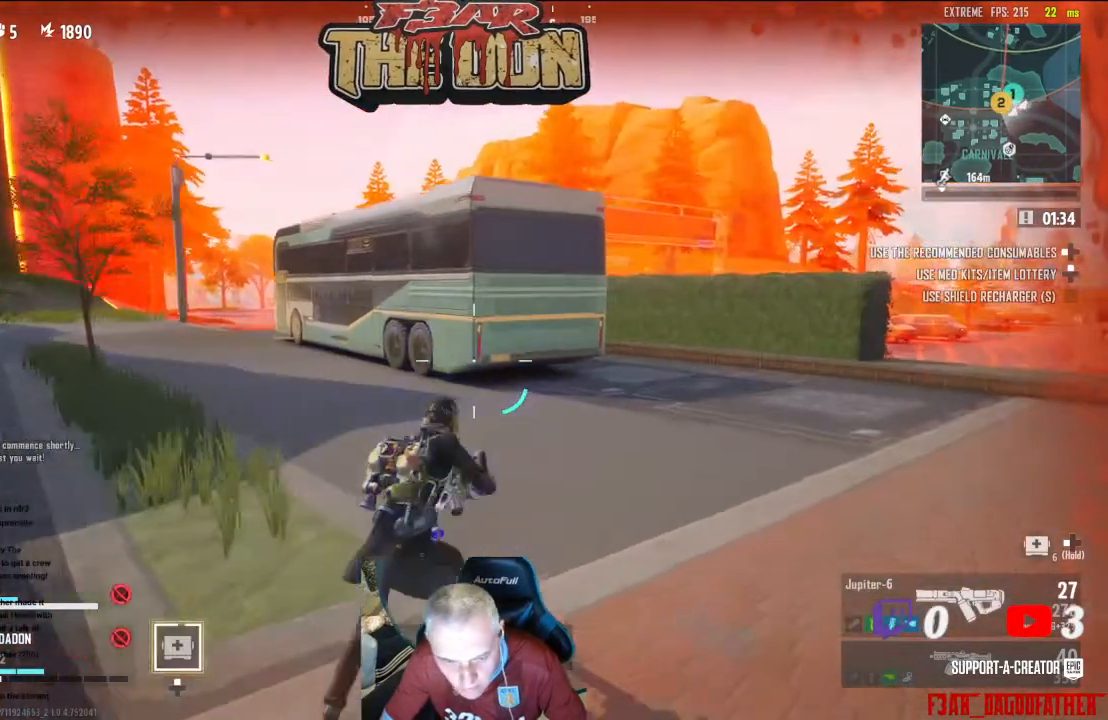
{"buttons": [], "left_stick": "up-right", "right_stick": "center", "events": []}
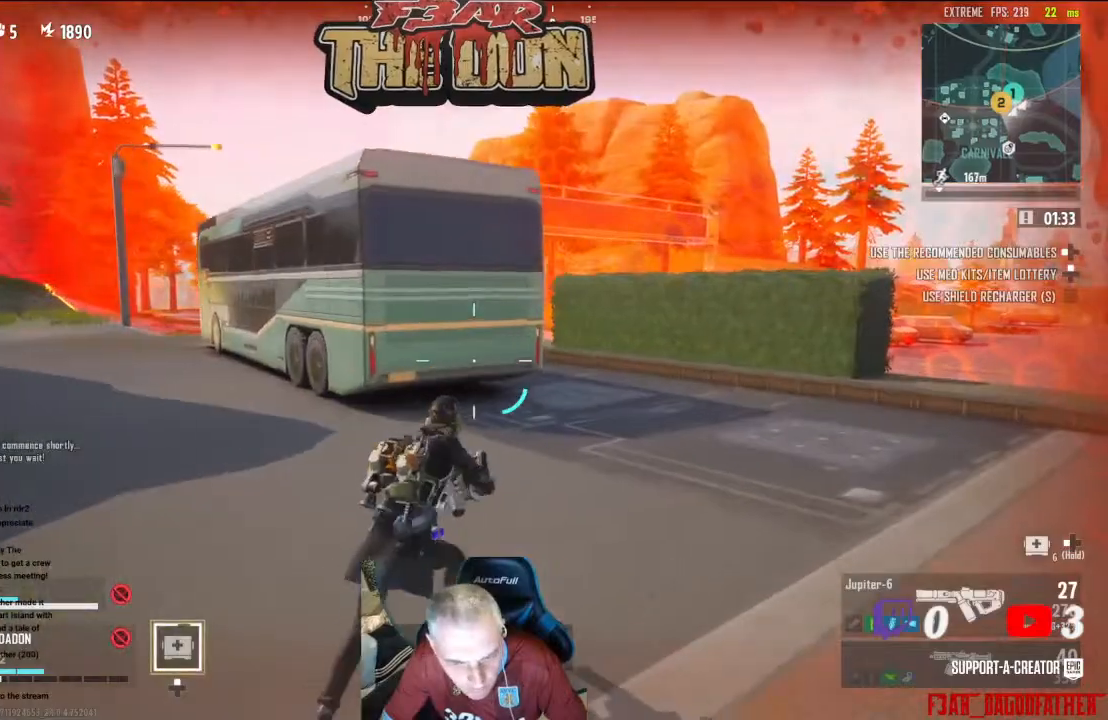
{"buttons": [], "left_stick": "up-right", "right_stick": "left", "events": [[133, "right_stick", "left"]]}
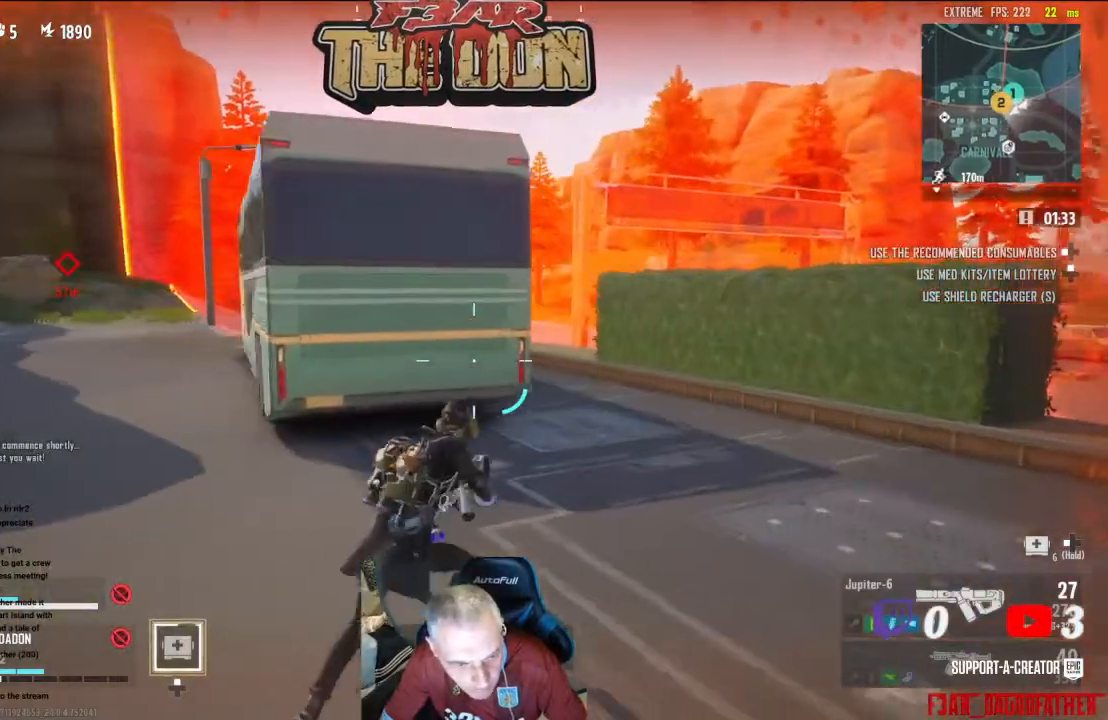
{"buttons": [], "left_stick": "up-right", "right_stick": "left", "events": []}
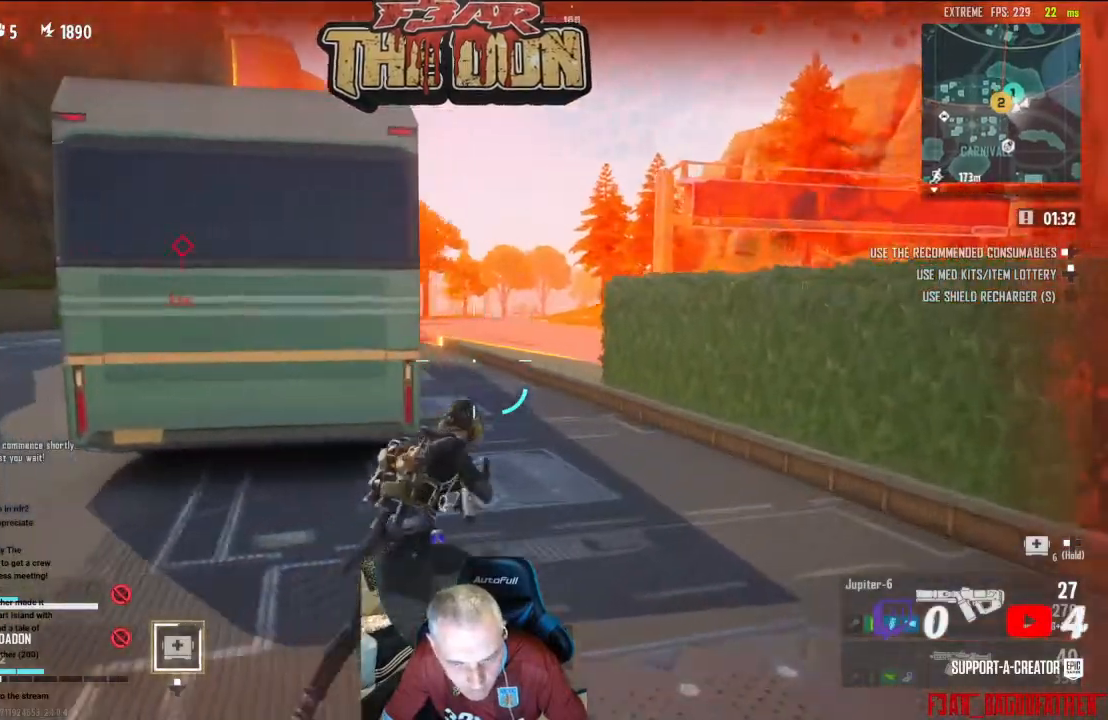
{"buttons": [], "left_stick": "up-right", "right_stick": "left", "events": []}
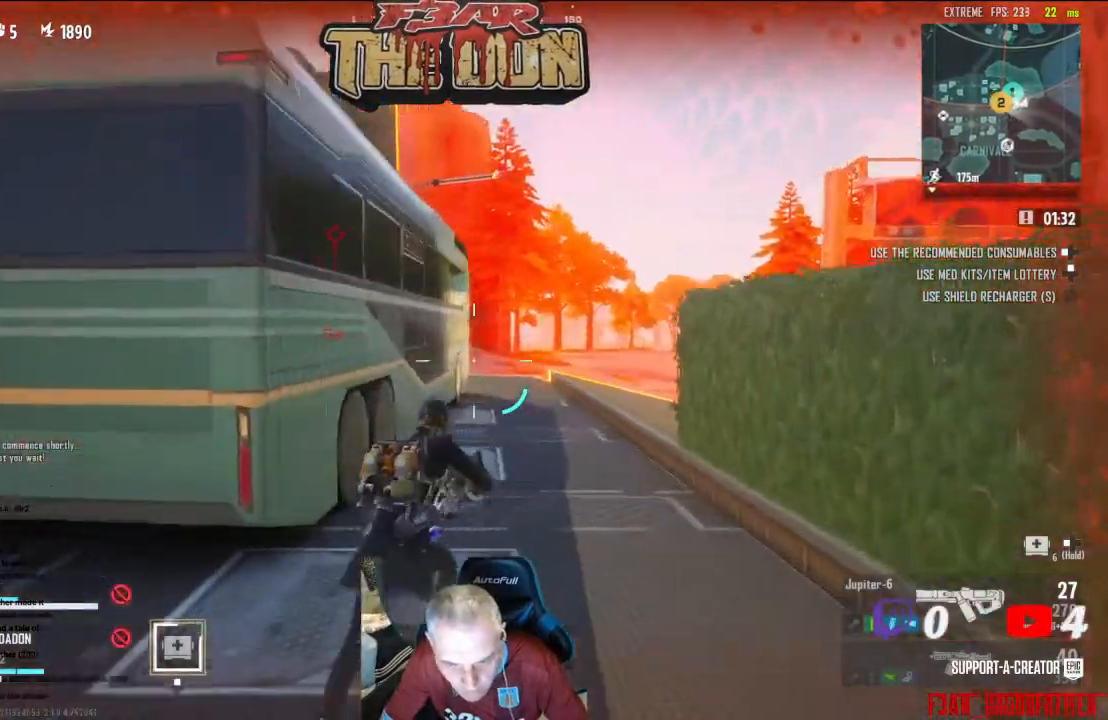
{"buttons": [], "left_stick": "up-right", "right_stick": "left", "events": []}
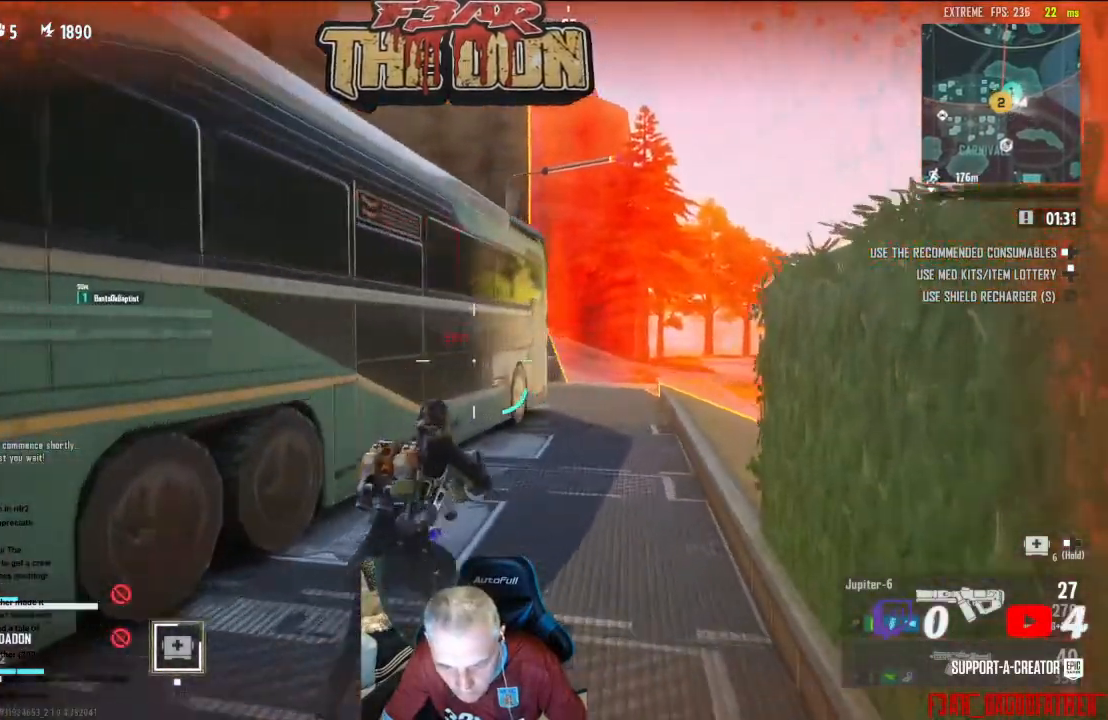
{"buttons": [], "left_stick": "up-right", "right_stick": "center", "events": [[333, "right_stick", "center"]]}
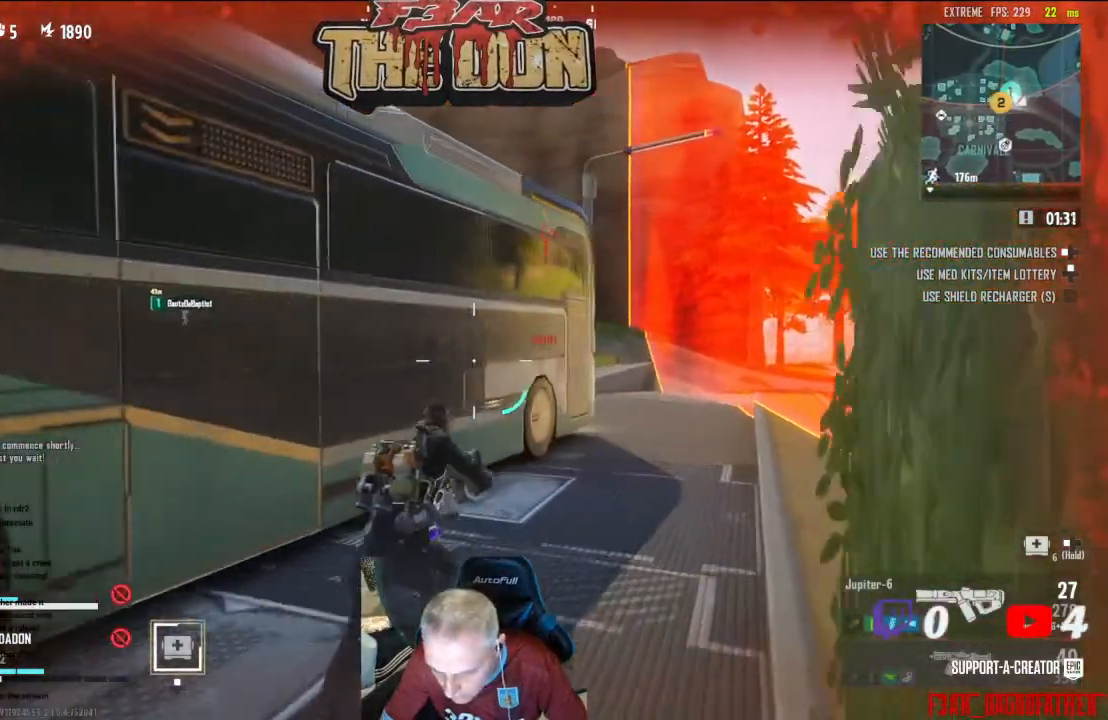
{"buttons": [], "left_stick": "up-right", "right_stick": "center", "events": []}
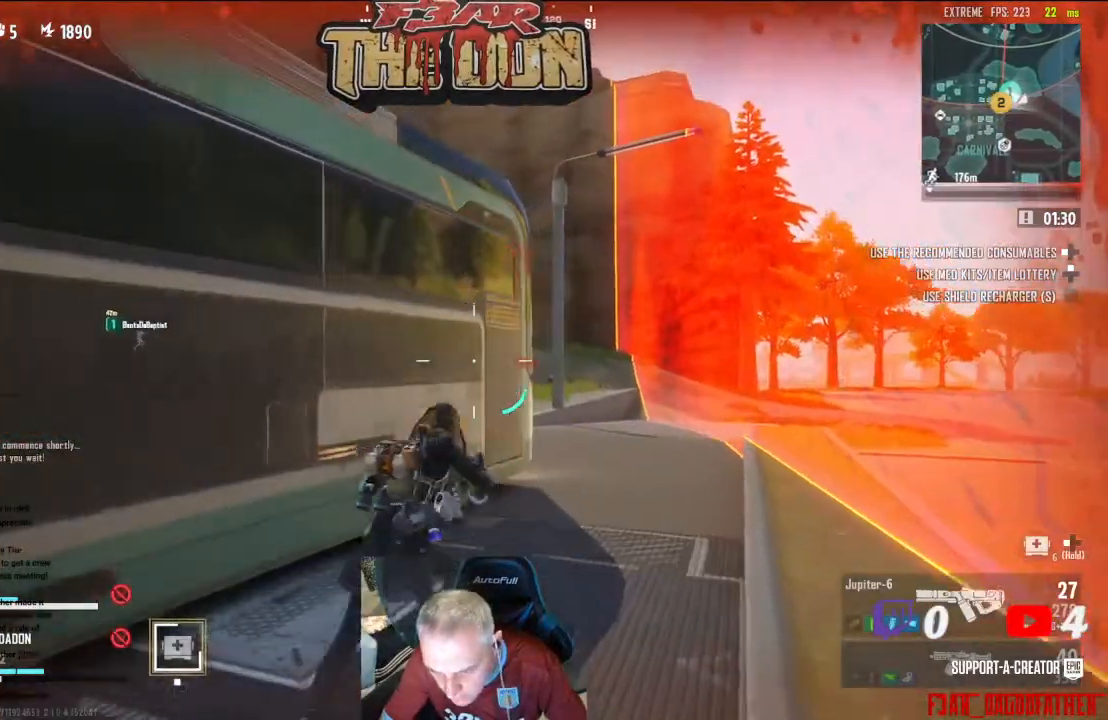
{"buttons": ["L2"], "left_stick": "center", "right_stick": "center", "events": [[267, "L2", "down"], [300, "left_stick", "center"]]}
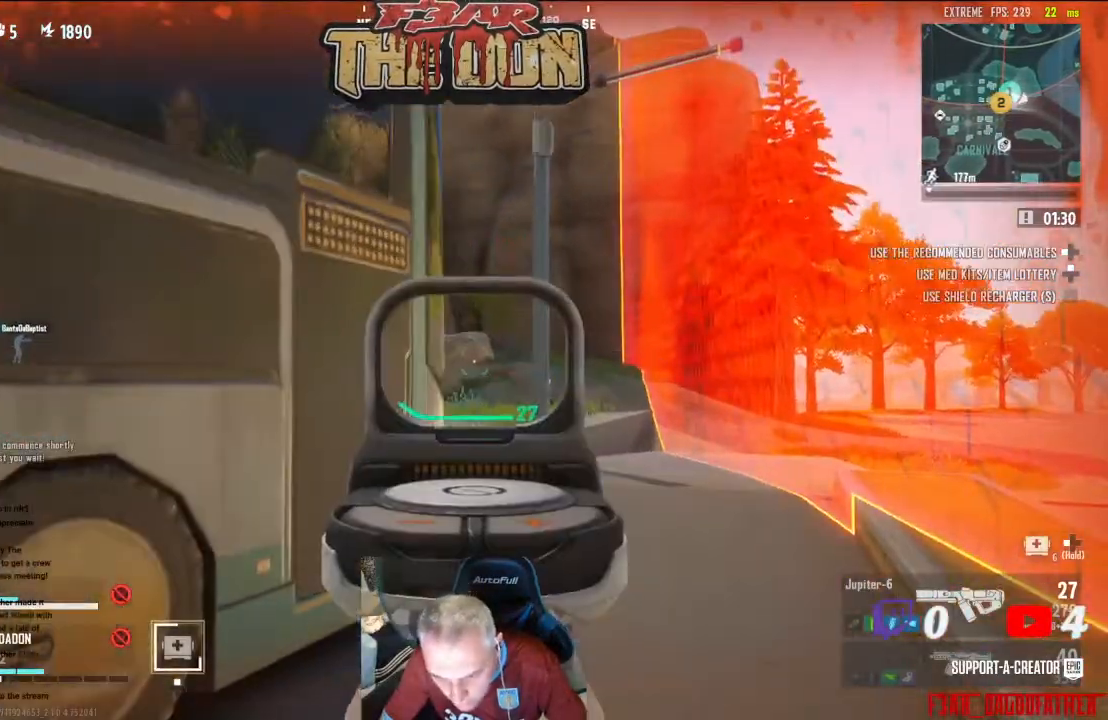
{"buttons": ["L2"], "left_stick": "up-right", "right_stick": "center", "events": [[200, "left_stick", "up-right"]]}
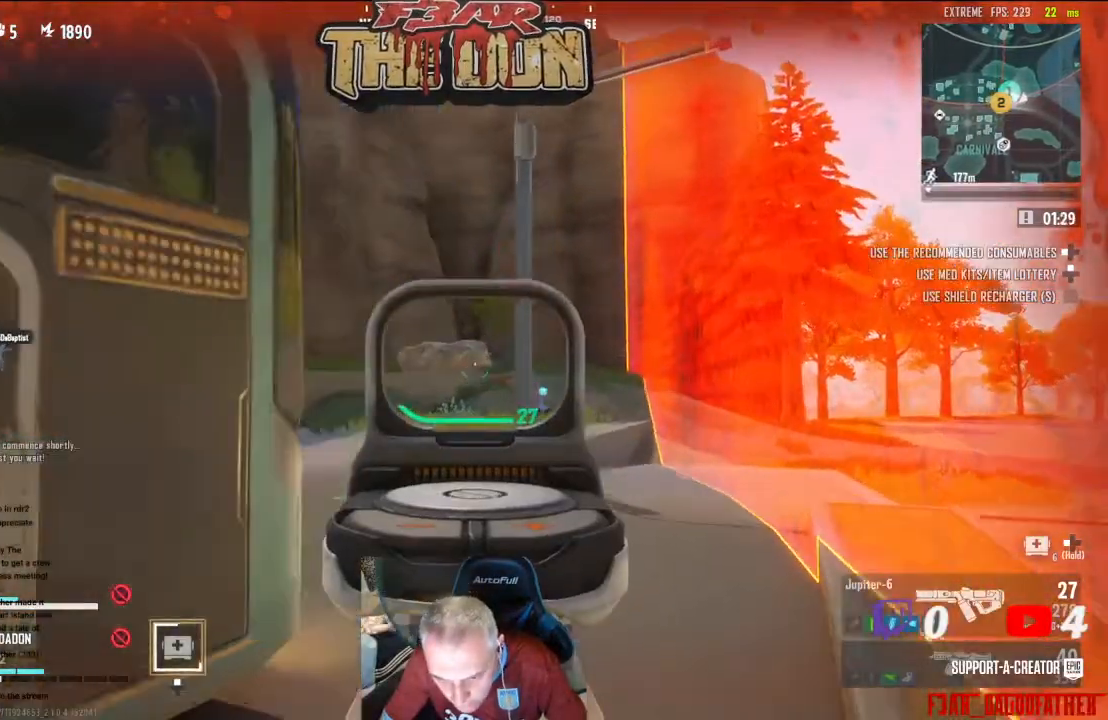
{"buttons": ["L2", "R2"], "left_stick": "center", "right_stick": "center", "events": [[133, "left_stick", "center"], [467, "R2", "down"]]}
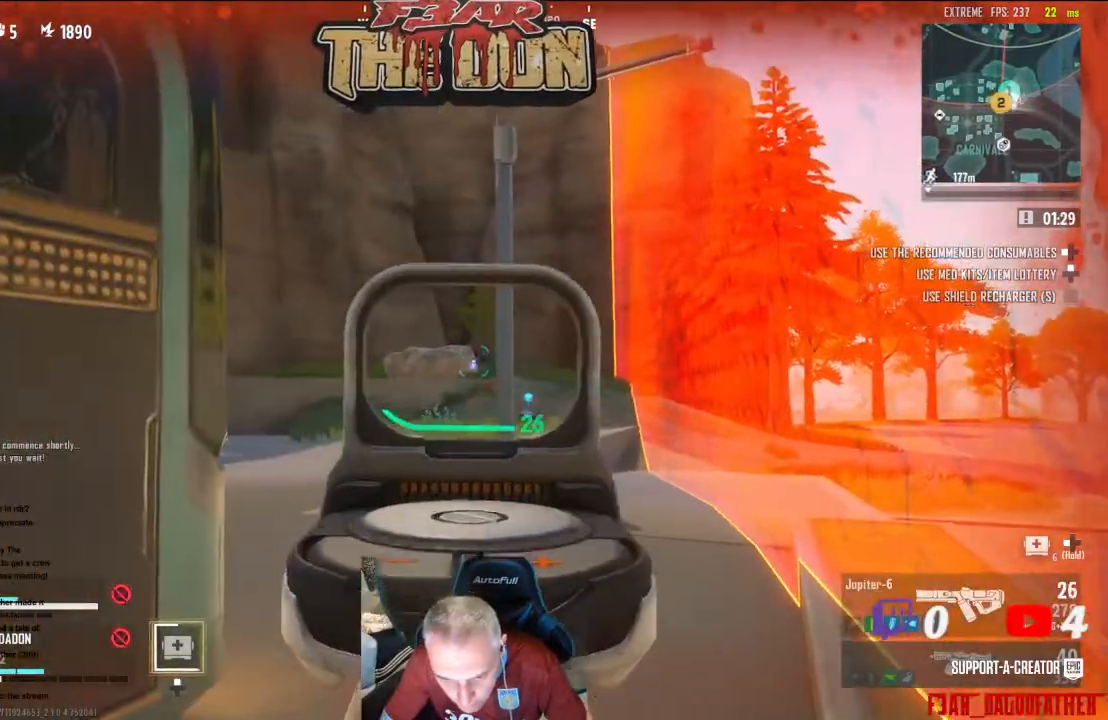
{"buttons": ["L2", "R2"], "left_stick": "center", "right_stick": "center", "events": []}
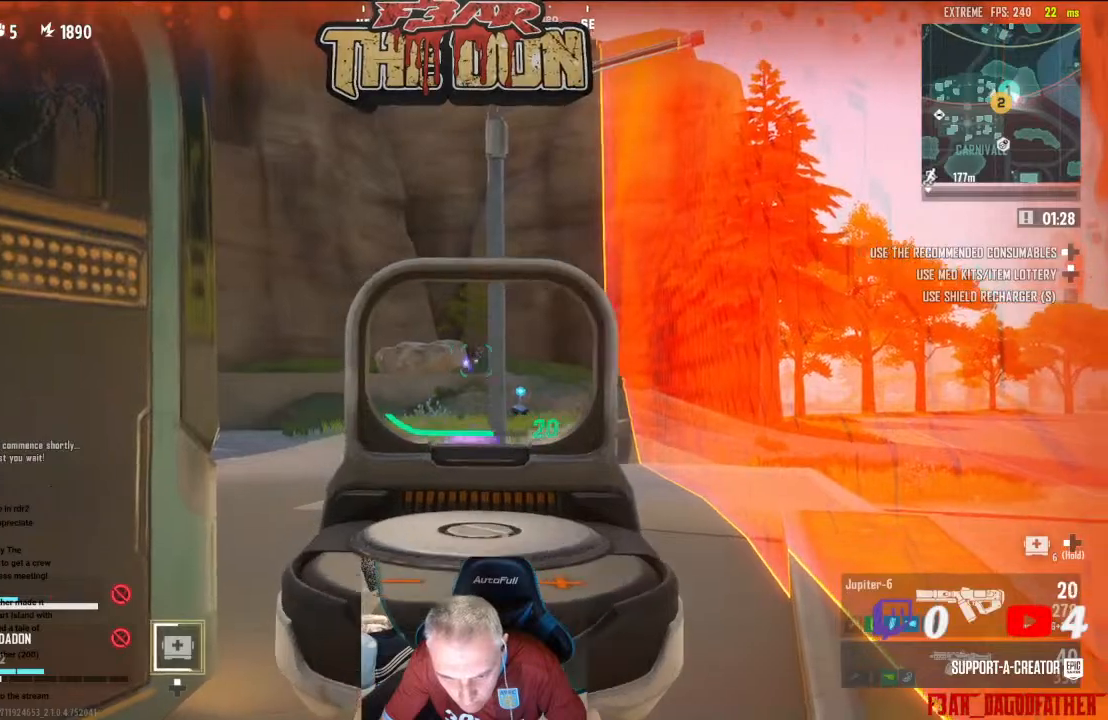
{"buttons": ["L2", "R2"], "left_stick": "left", "right_stick": "center", "events": [[433, "left_stick", "left"]]}
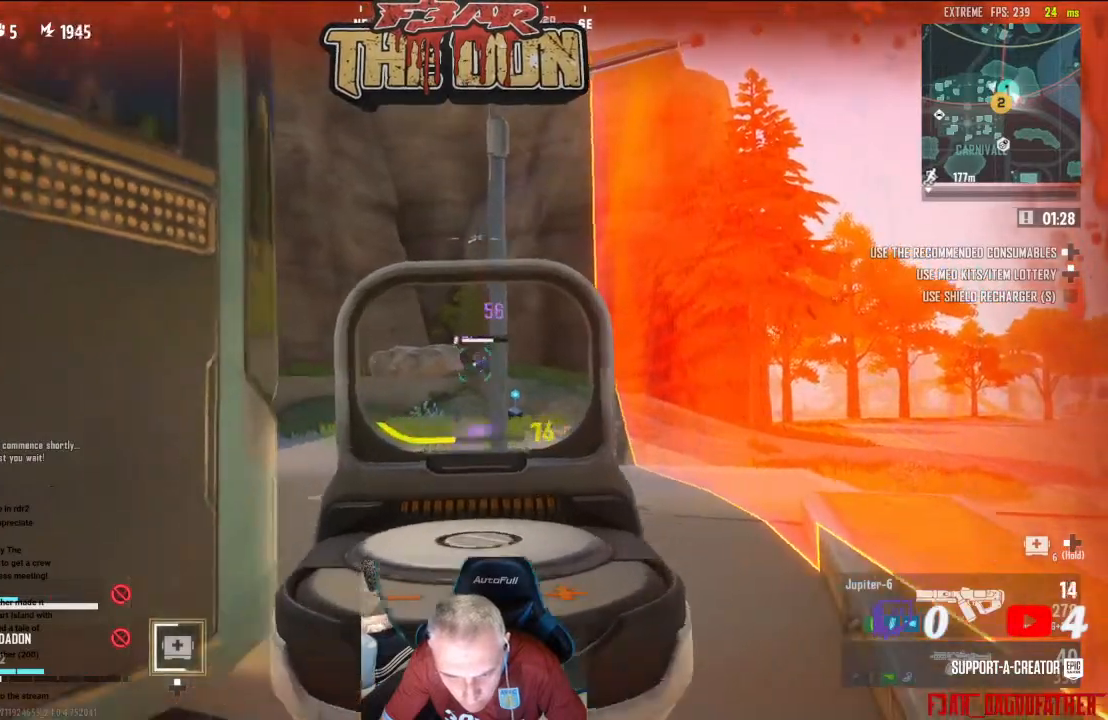
{"buttons": ["L2", "R2"], "left_stick": "down-left", "right_stick": "center", "events": [[500, "left_stick", "down-left"]]}
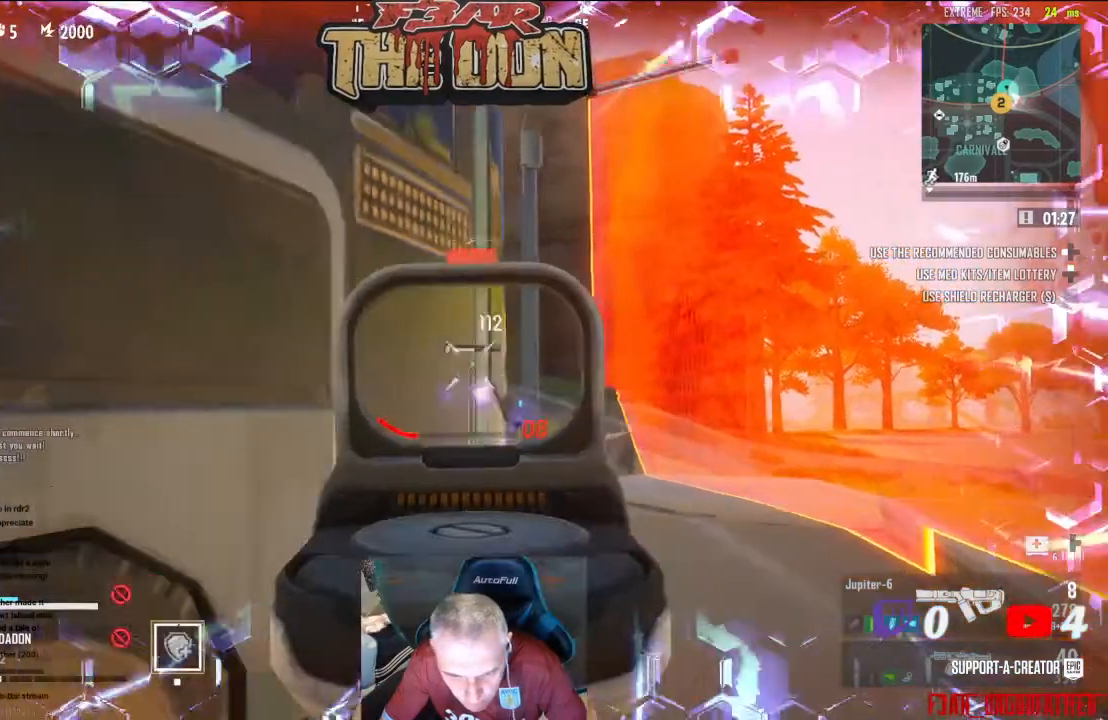
{"buttons": ["X"], "left_stick": "down-left", "right_stick": "center", "events": [[167, "L2", "up"], [167, "R2", "up"], [433, "X", "down"]]}
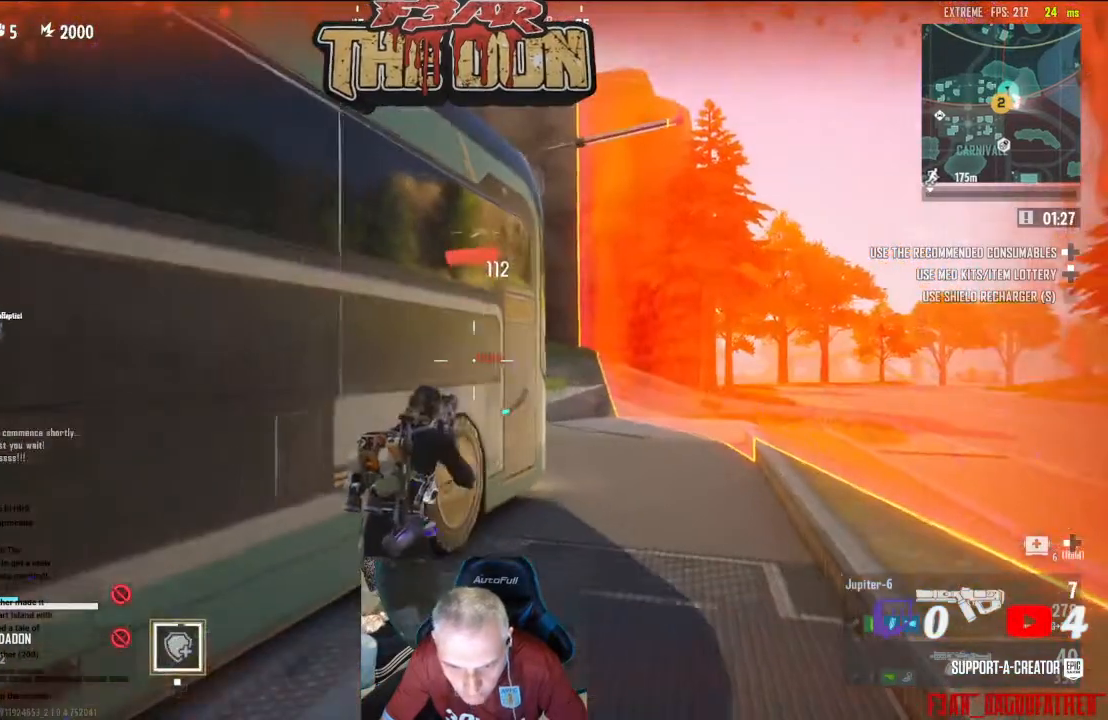
{"buttons": [], "left_stick": "up", "right_stick": "down", "events": [[67, "X", "up"], [133, "X", "down"], [233, "X", "up"], [367, "left_stick", "up-left"], [433, "left_stick", "up"], [500, "right_stick", "down"]]}
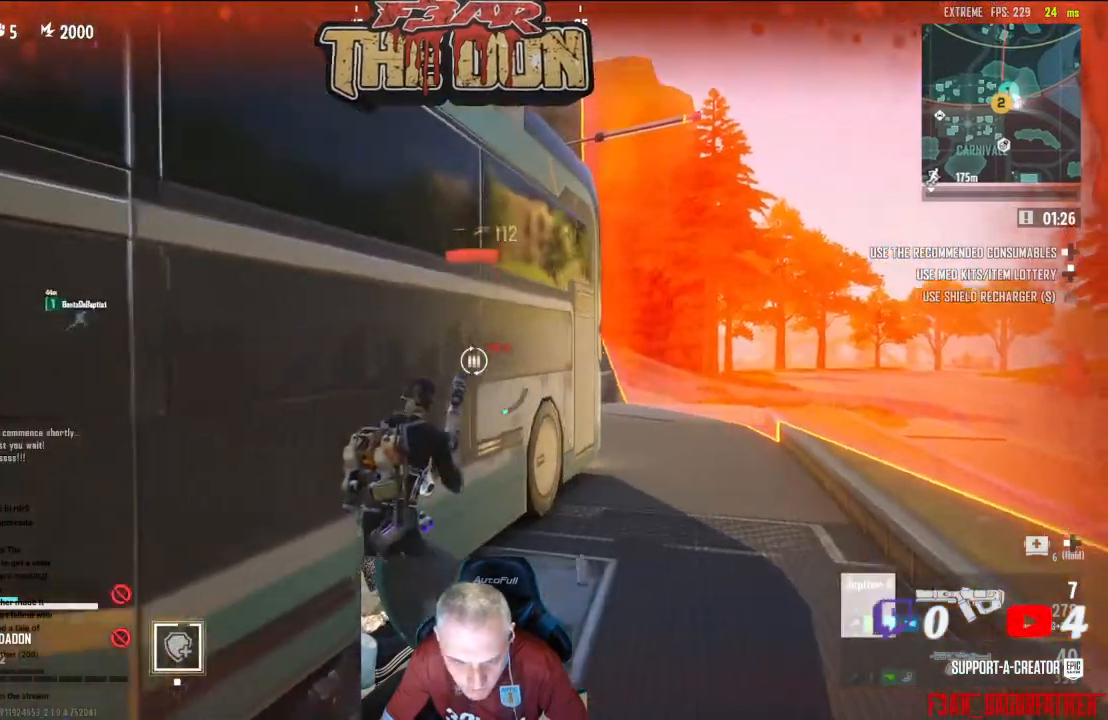
{"buttons": [], "left_stick": "left", "right_stick": "center", "events": [[100, "right_stick", "center"], [400, "left_stick", "left"]]}